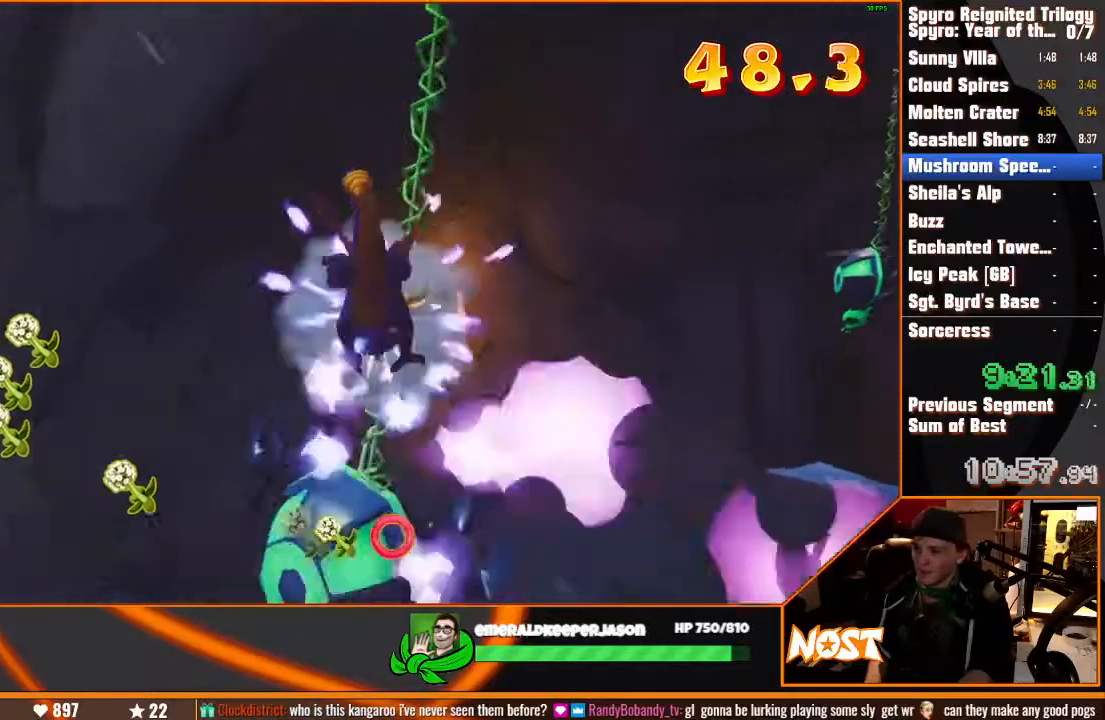
Gameplay with a controller (PlayStation layout); each line is a JSON object with the inputs held at the frame after it (dt_ms = milliseconds from this image to that frame). "events" lists button and stick changes between this image and that frame as [ms after this image, input, new state], when the widget could be followed in between. Not read: CIRCLE DPAD_DOWN DPAD_LEFT DPAD_RIGHT DPAD_UP HOME L1 L2 L3 R1 R2 R3 SELECT SQUARE START TOUCHPAD TRIANGLE.
{"dt_ms": 500, "buttons": [], "left_stick": "right", "right_stick": "center"}
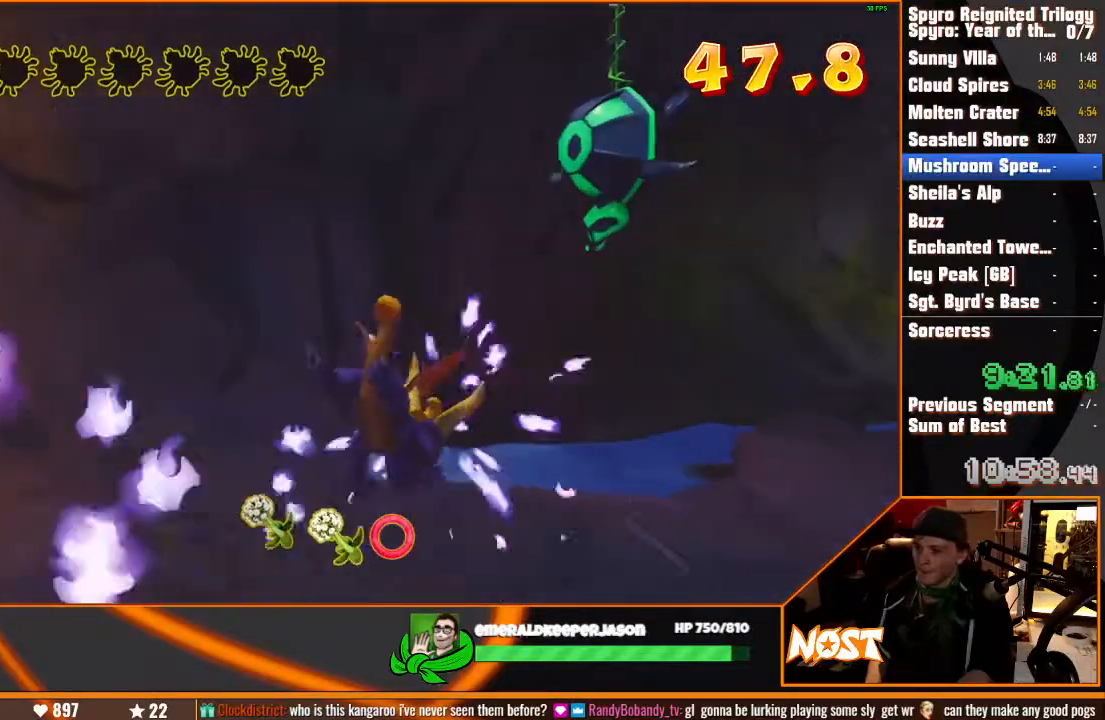
{"dt_ms": 1000, "buttons": [], "left_stick": "center", "right_stick": "center", "events": [[17, "CROSS", "down"], [67, "left_stick", "down-right"], [167, "CROSS", "up"], [300, "left_stick", "right"], [417, "left_stick", "up-right"], [517, "left_stick", "center"]]}
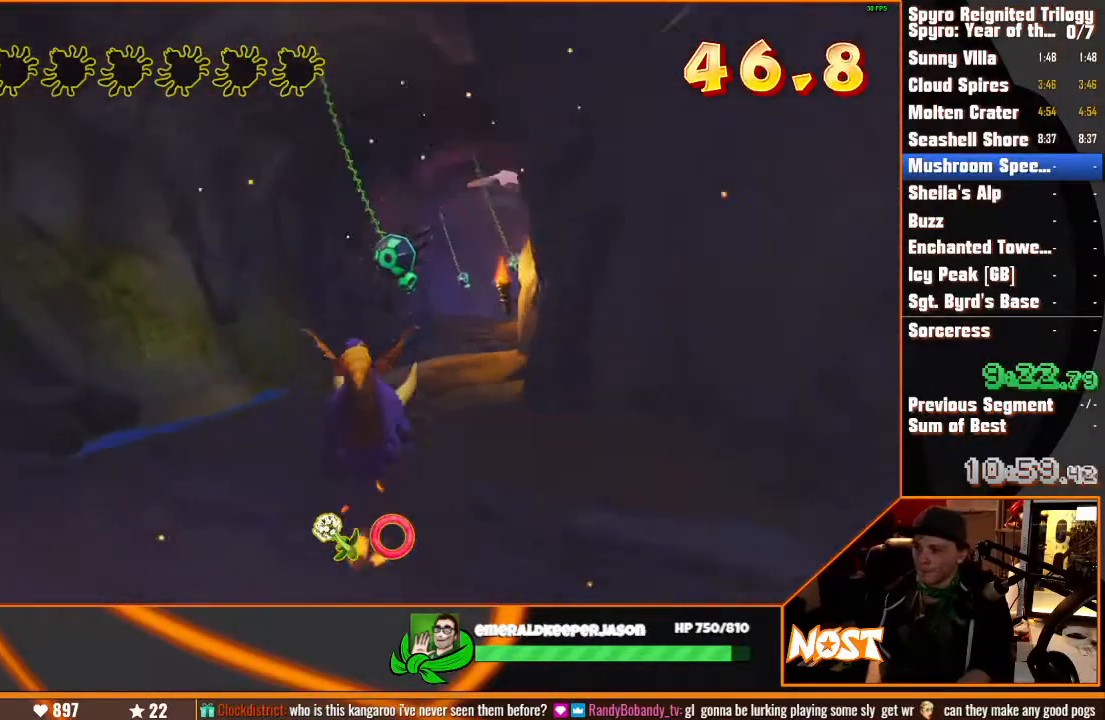
{"dt_ms": 500, "buttons": [], "left_stick": "center", "right_stick": "center"}
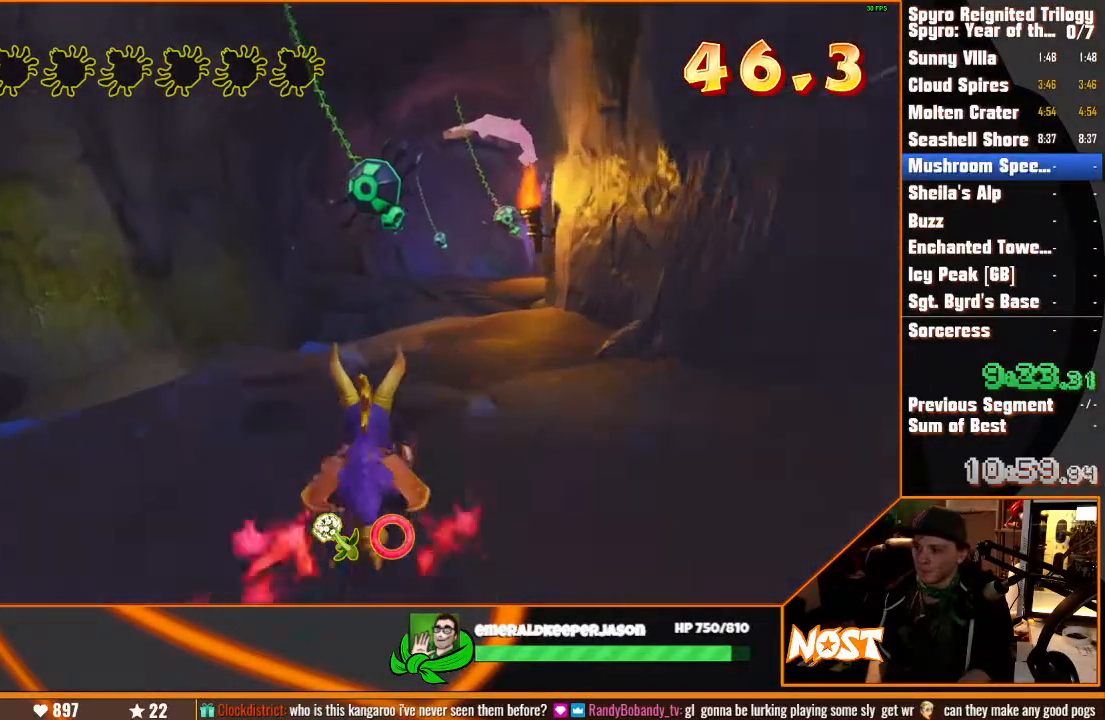
{"dt_ms": 500, "buttons": [], "left_stick": "up-left", "right_stick": "center", "events": [[467, "left_stick", "up-left"]]}
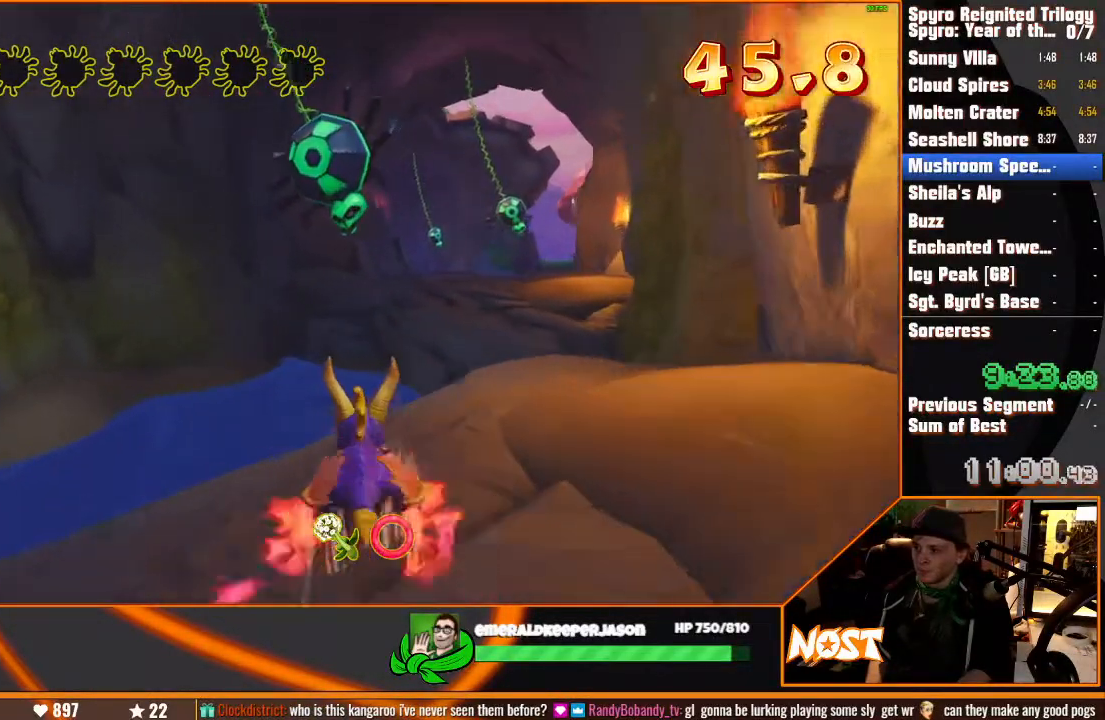
{"dt_ms": 500, "buttons": [], "left_stick": "up", "right_stick": "center", "events": [[17, "CROSS", "down"], [200, "left_stick", "up"], [250, "CROSS", "up"], [367, "CROSS", "down"], [483, "CROSS", "up"]]}
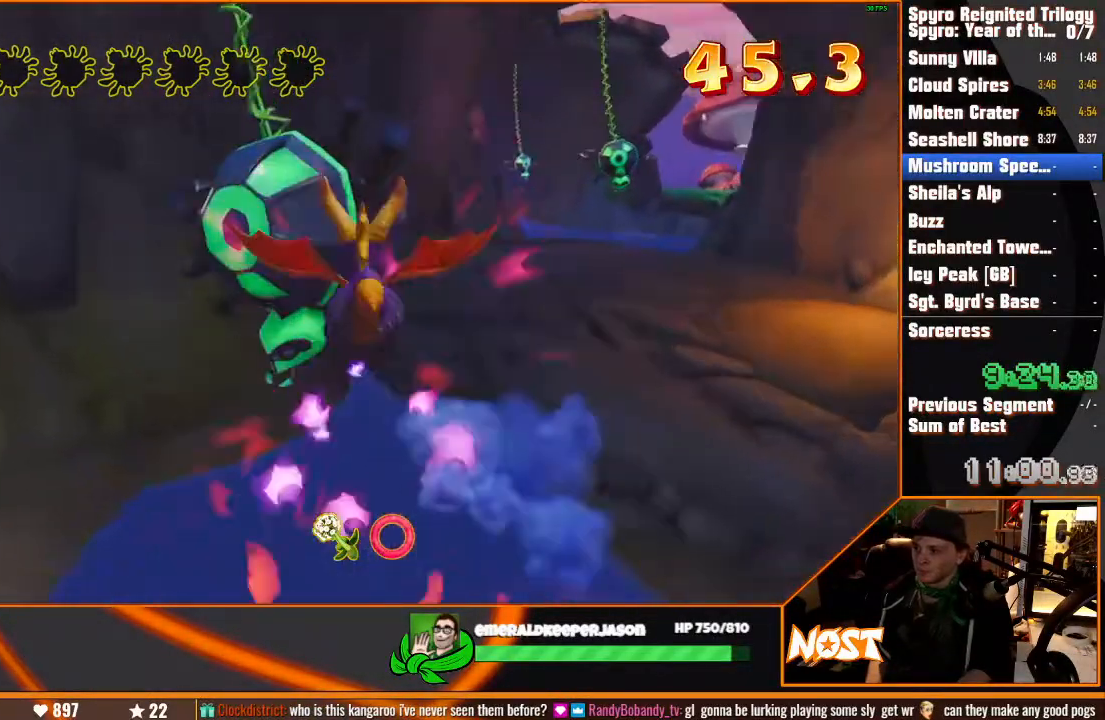
{"dt_ms": 500, "buttons": ["CROSS"], "left_stick": "right", "right_stick": "center"}
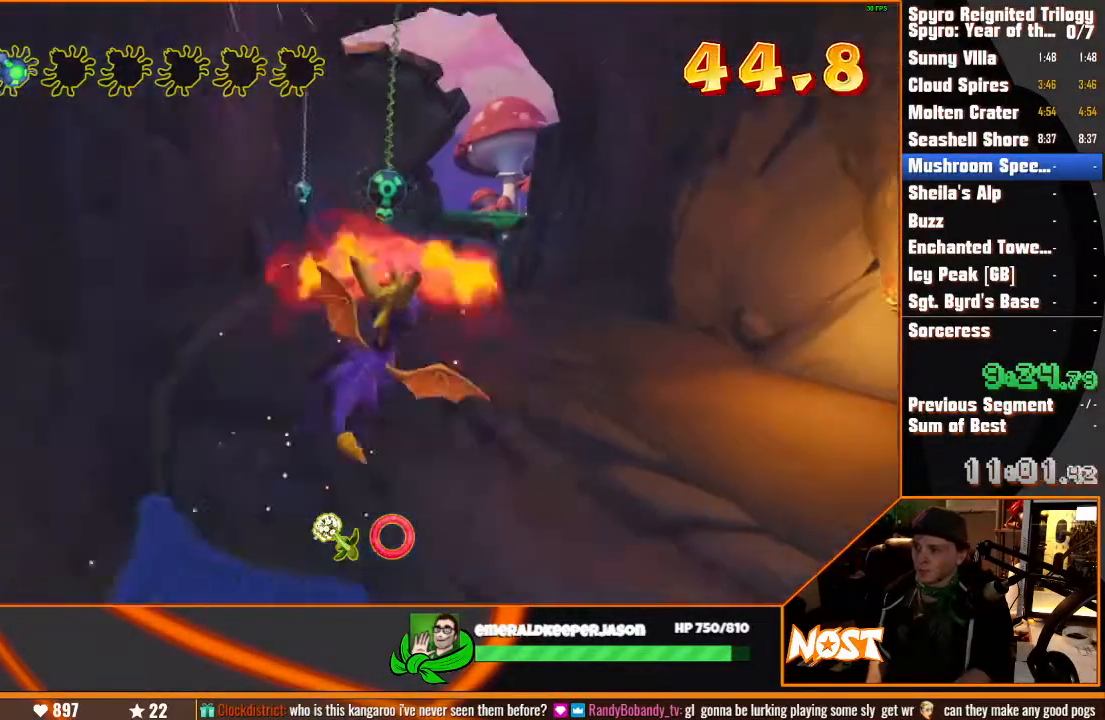
{"dt_ms": 500, "buttons": [], "left_stick": "center", "right_stick": "center"}
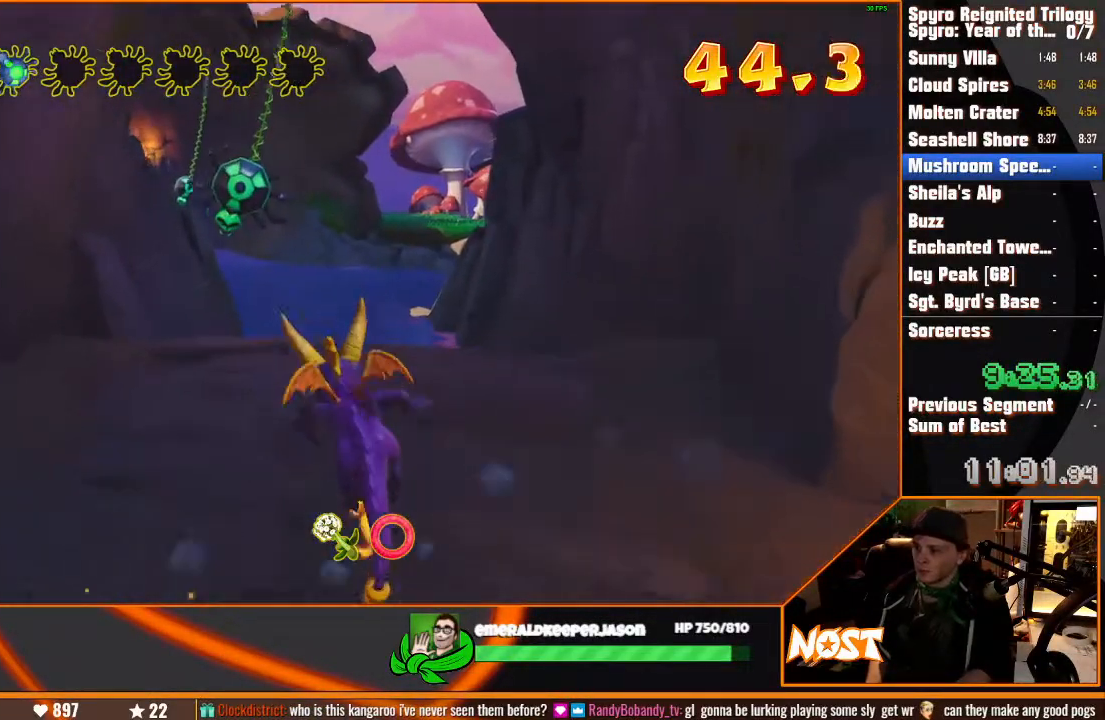
{"dt_ms": 500, "buttons": [], "left_stick": "center", "right_stick": "center"}
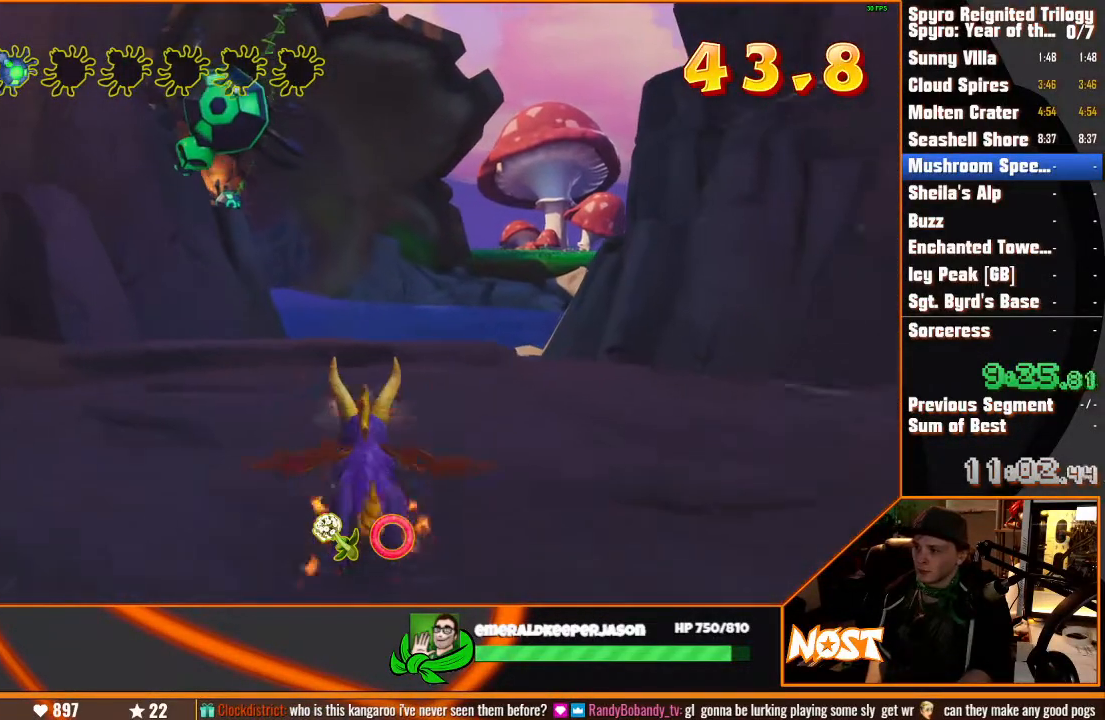
{"dt_ms": 500, "buttons": ["CROSS"], "left_stick": "center", "right_stick": "center", "events": [[33, "left_stick", "left"], [50, "CROSS", "down"], [150, "left_stick", "center"]]}
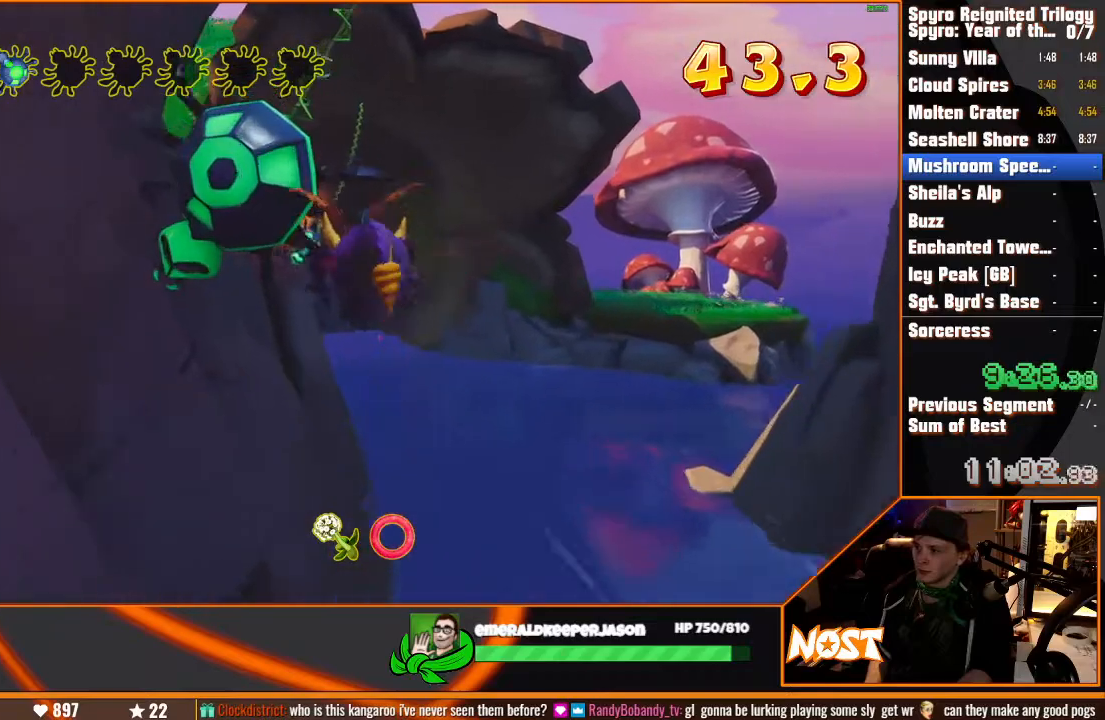
{"dt_ms": 500, "buttons": [], "left_stick": "center", "right_stick": "center", "events": [[17, "CROSS", "up"], [150, "left_stick", "right"], [267, "left_stick", "center"]]}
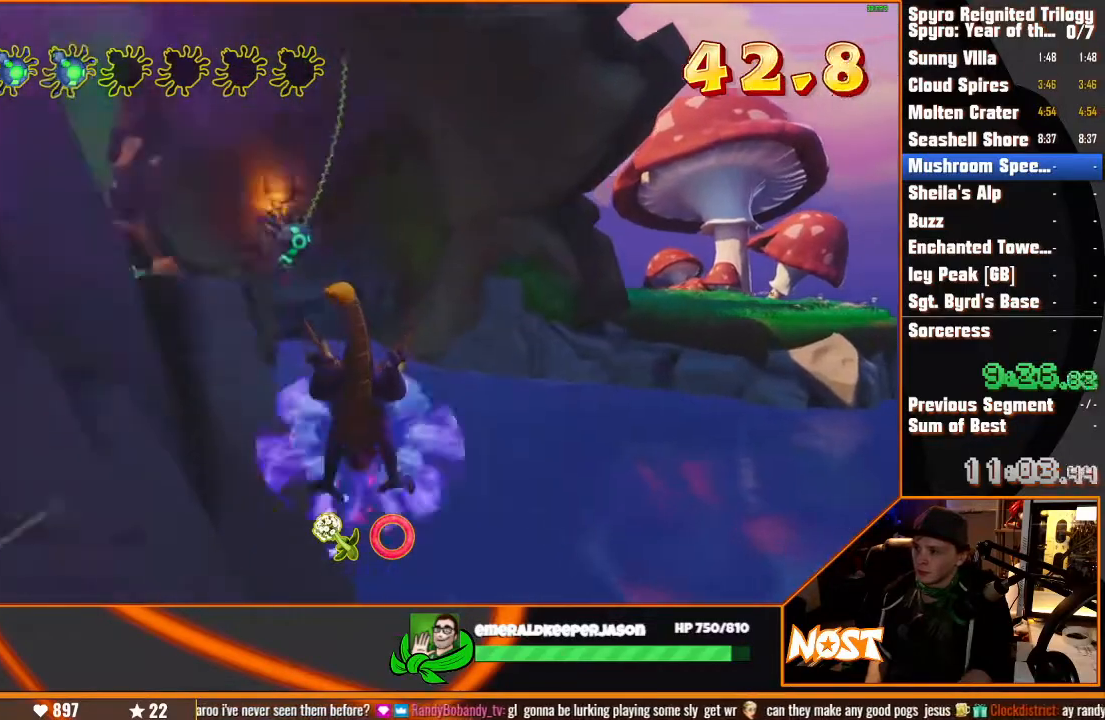
{"dt_ms": 500, "buttons": ["CROSS"], "left_stick": "center", "right_stick": "center", "events": [[333, "CROSS", "down"]]}
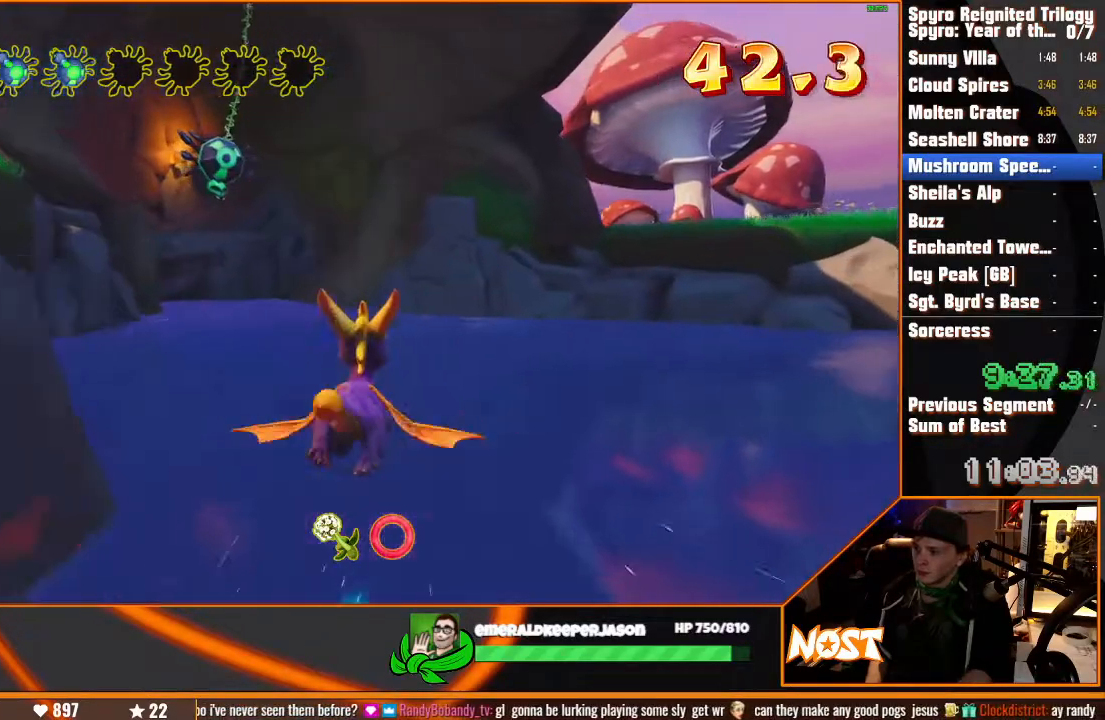
{"dt_ms": 500, "buttons": ["CROSS"], "left_stick": "down", "right_stick": "center", "events": [[17, "CROSS", "up"], [100, "left_stick", "left"], [250, "left_stick", "center"], [350, "CROSS", "down"], [367, "left_stick", "down"]]}
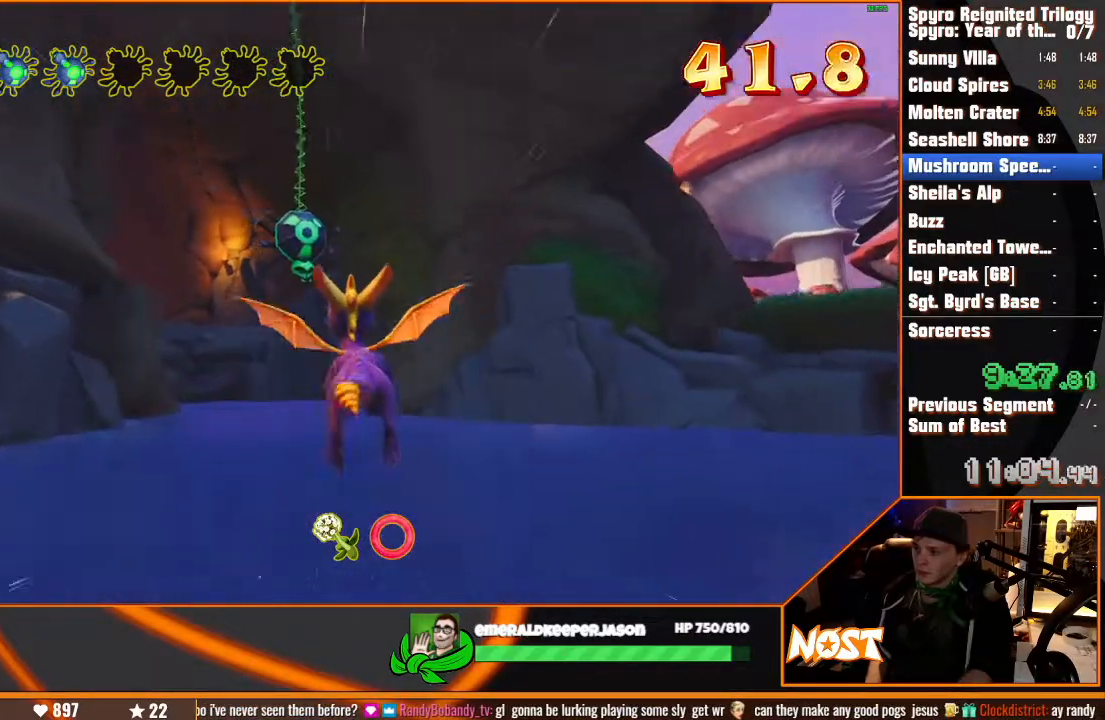
{"dt_ms": 500, "buttons": [], "left_stick": "down-right", "right_stick": "center", "events": [[83, "left_stick", "center"], [117, "CROSS", "up"], [467, "left_stick", "down-right"]]}
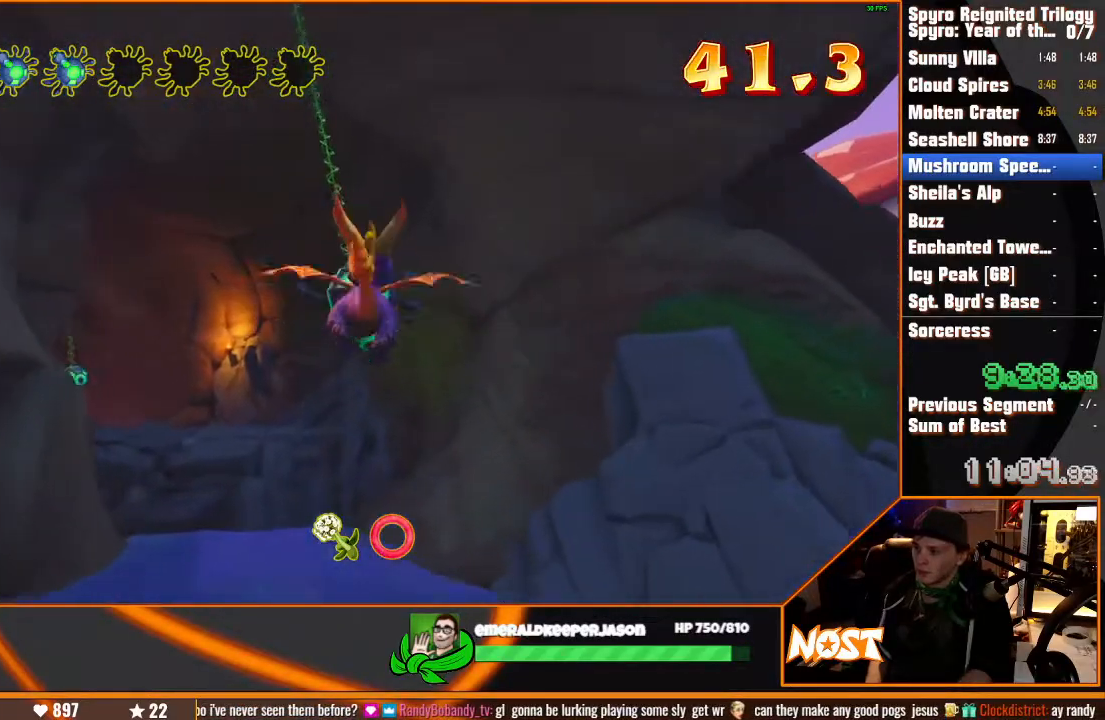
{"dt_ms": 500, "buttons": [], "left_stick": "up-left", "right_stick": "center", "events": [[83, "left_stick", "center"], [267, "left_stick", "up-left"]]}
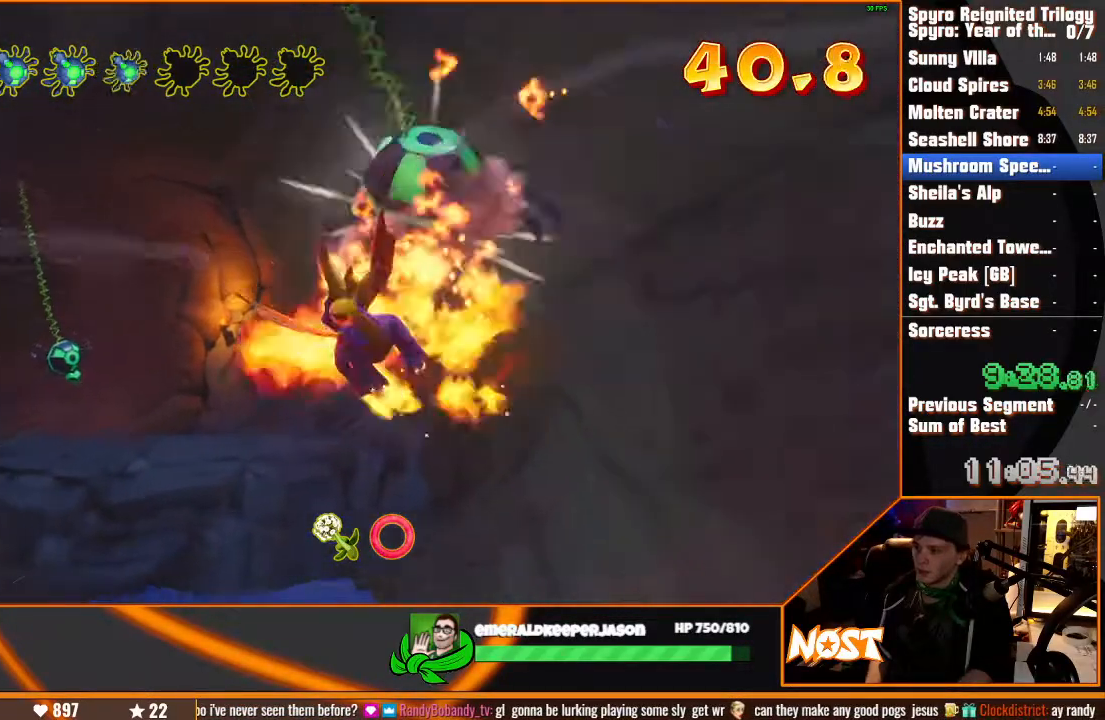
{"dt_ms": 500, "buttons": [], "left_stick": "center", "right_stick": "center", "events": [[367, "left_stick", "center"]]}
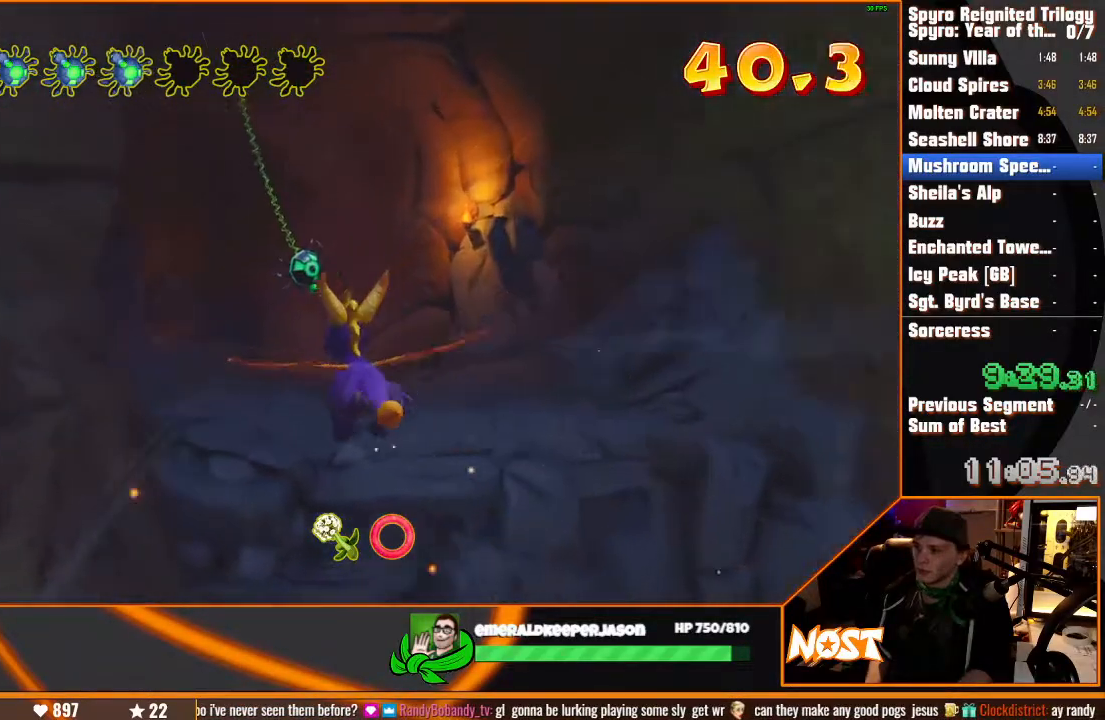
{"dt_ms": 500, "buttons": [], "left_stick": "center", "right_stick": "center", "events": [[33, "left_stick", "down-left"], [200, "left_stick", "center"]]}
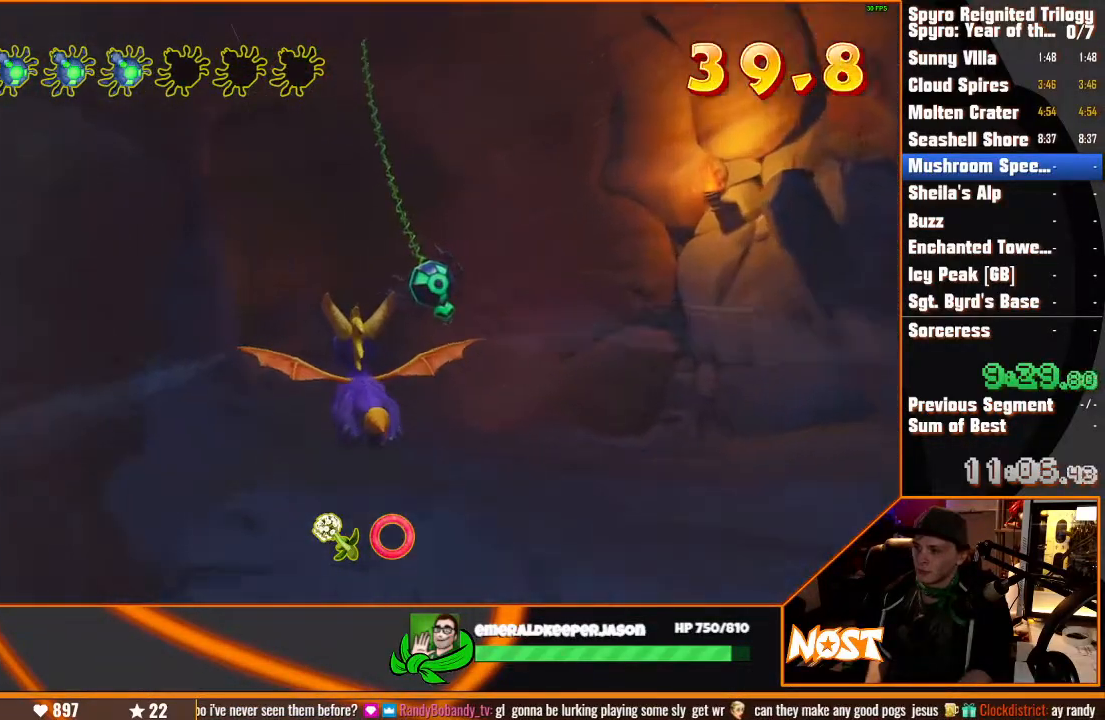
{"dt_ms": 500, "buttons": [], "left_stick": "center", "right_stick": "center", "events": [[250, "left_stick", "down"], [300, "left_stick", "center"]]}